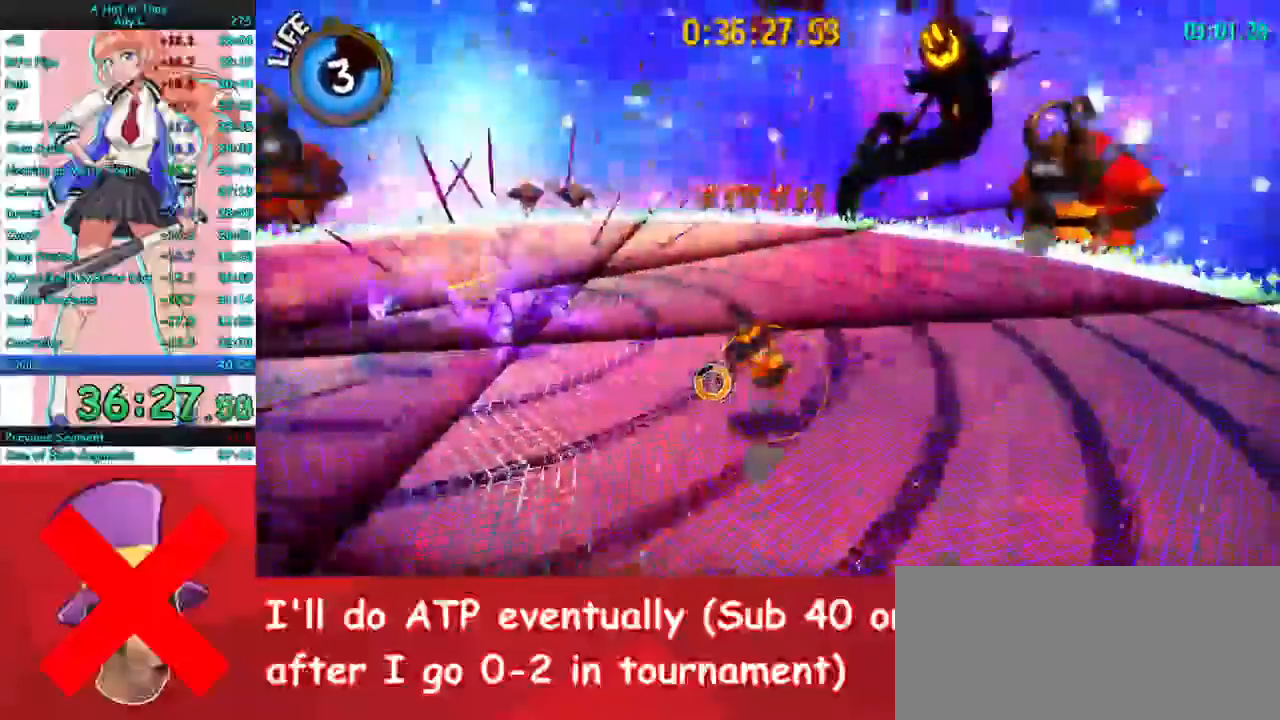
Gameplay with keyboard and mouse; each line is a JSON object with the keys and mouse buttons held at the frame after it. "events" lists presses ("down") and releases ("up") of "a", "ctrl", "d", "e", "f", "q", "r", "s", "shift", "space", "tab", "w", "mouse_left", "mouse_wheel", "mouse_right", "mouse_mb4" and "mouse_mb5" between this image and that frame as [ms after this image, input, new state], when the widget could be followed in between. "mouse_left", "mouse_wheel", "mouse_right", "mouse_mb4", "mouse_mb5" = the "left", "wheel", "right", "mb4", "mb5" buttons of the "mouse" list. No other keys are recorded. "wheel" means that the mouse wheel is clicked or scrolled. Mouse movement is not recorded.
{"keys": [], "mouse": ["right"], "events": [[67, "s", "up"], [100, "mouse_right", "down"], [200, "w", "down"], [267, "a", "up"], [500, "w", "up"]]}
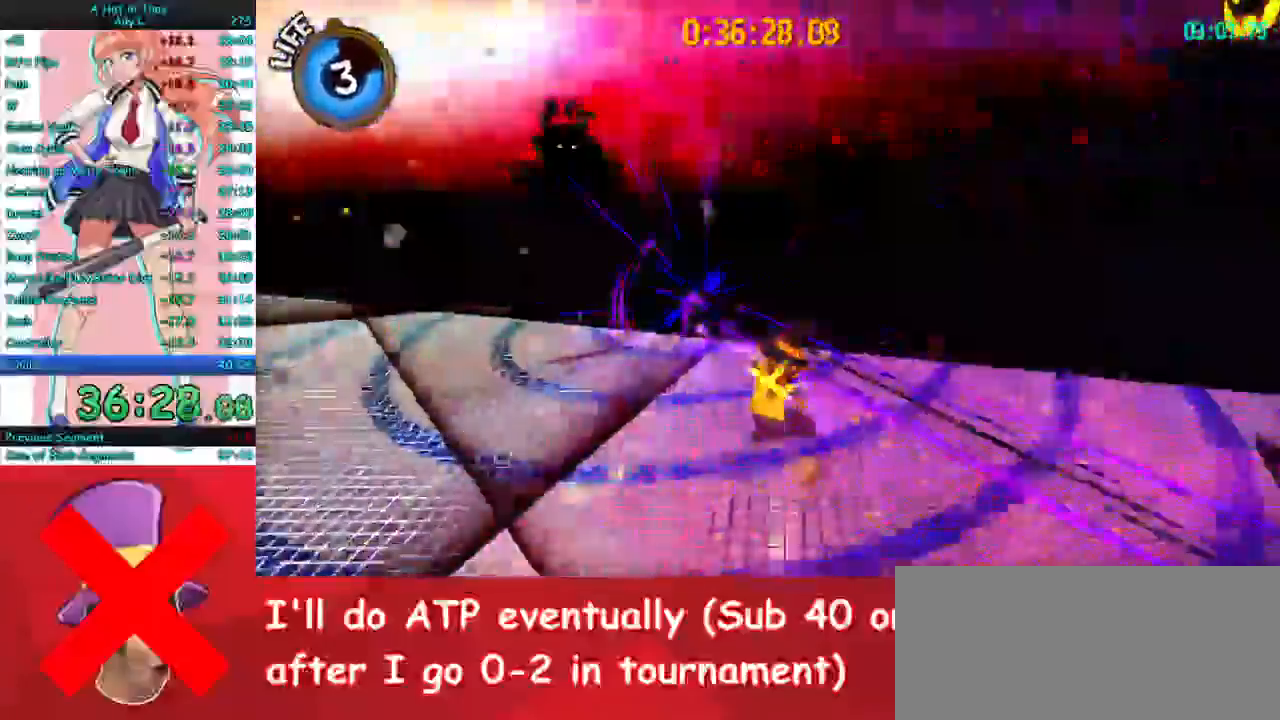
{"keys": ["w"], "mouse": ["right"], "events": [[133, "a", "down"], [167, "w", "down"], [233, "a", "up"], [300, "space", "down"], [400, "mouse_left", "down"], [467, "mouse_left", "up"], [467, "space", "up"]]}
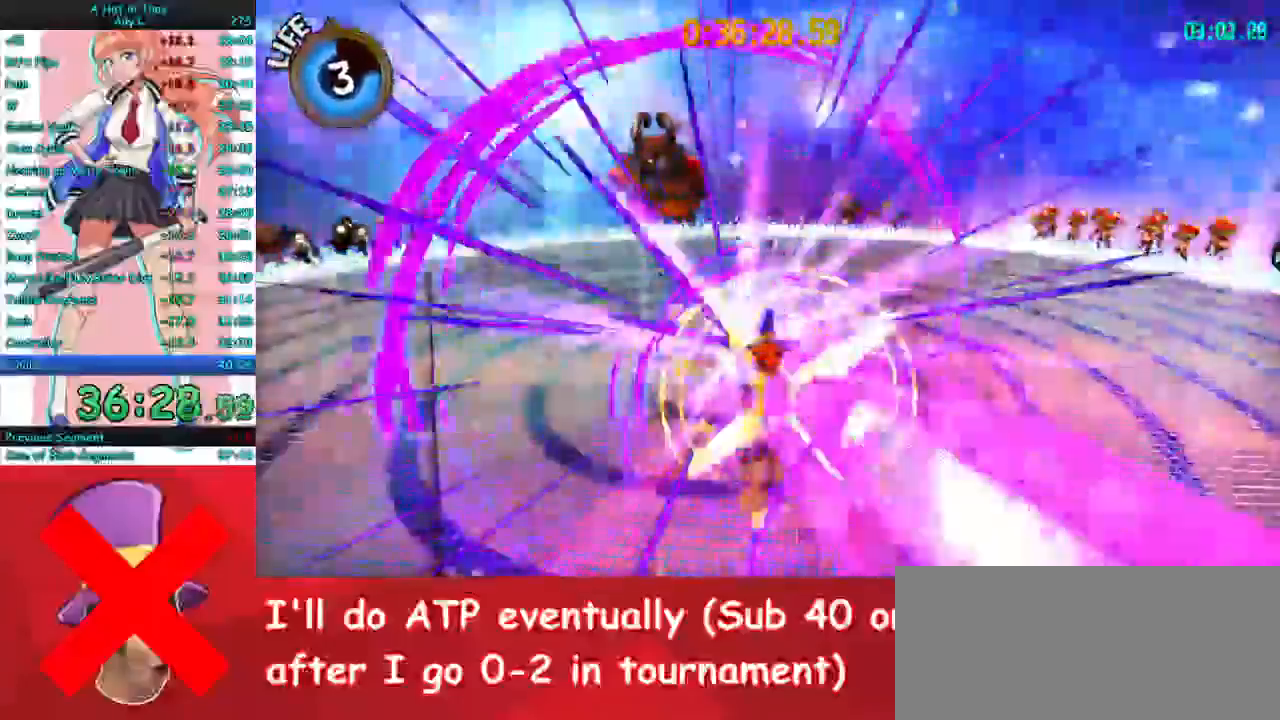
{"keys": ["w"], "mouse": [], "events": [[33, "mouse_left", "down"], [133, "mouse_left", "up"], [200, "mouse_left", "down"], [267, "mouse_left", "up"], [367, "mouse_left", "down"], [433, "mouse_left", "up"], [500, "mouse_right", "up"]]}
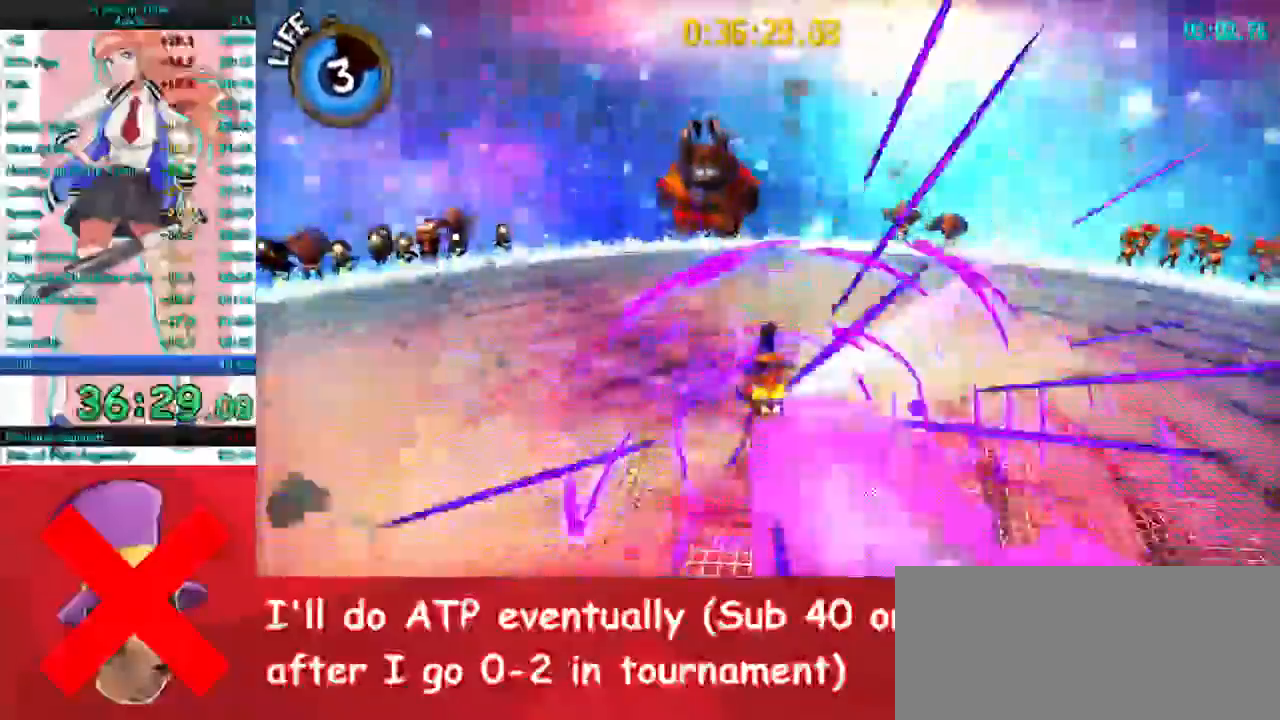
{"keys": ["s"], "mouse": [], "events": [[67, "w", "up"], [333, "s", "down"]]}
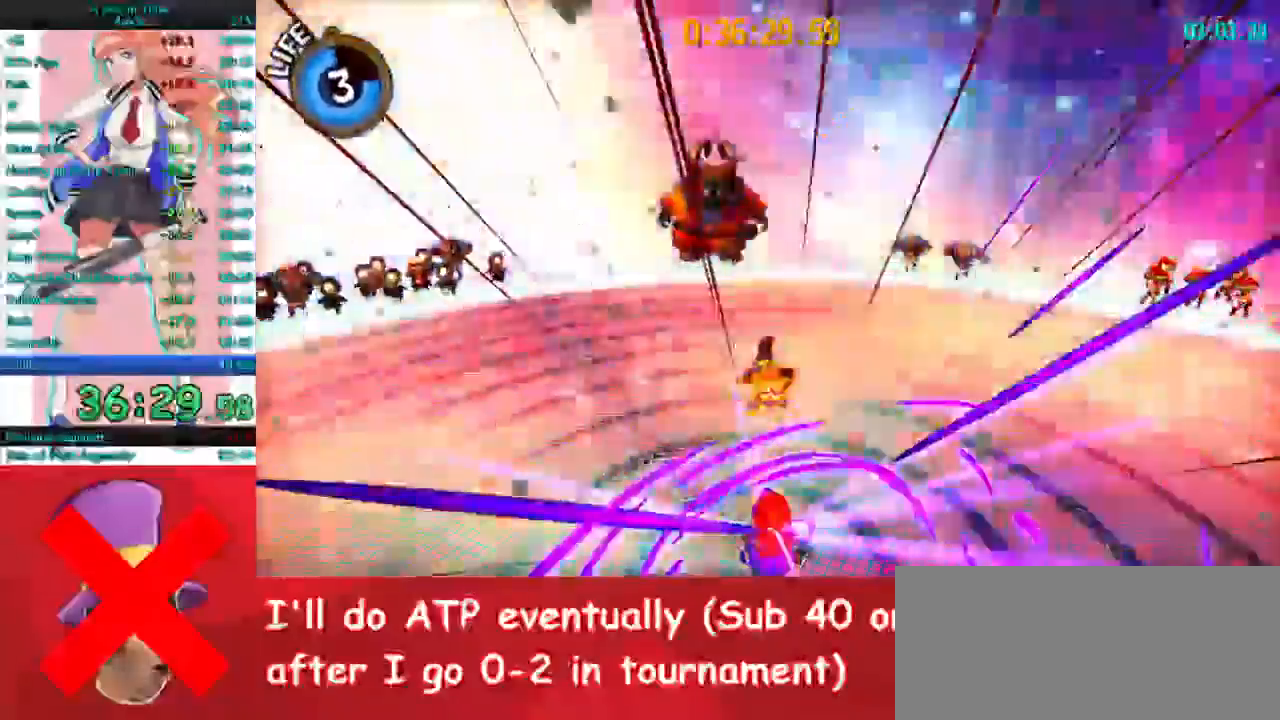
{"keys": [], "mouse": ["right"], "events": [[300, "s", "up"], [500, "mouse_right", "down"]]}
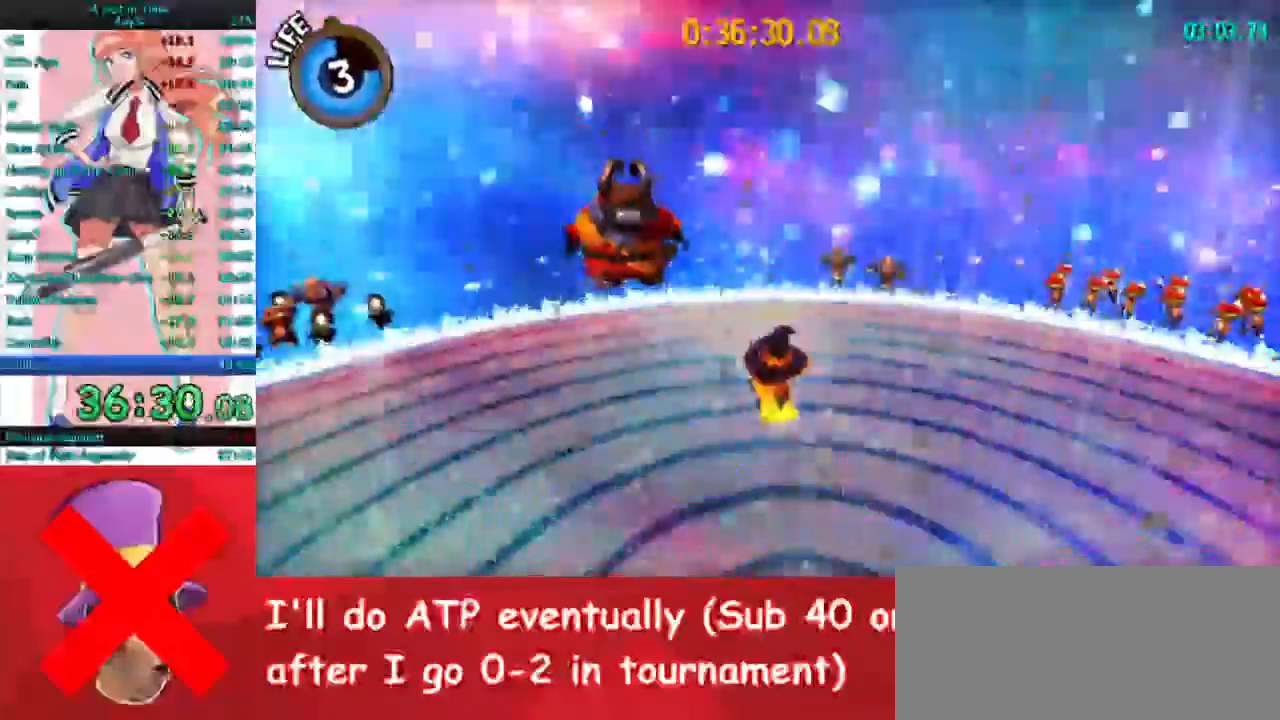
{"keys": [], "mouse": ["right"], "events": []}
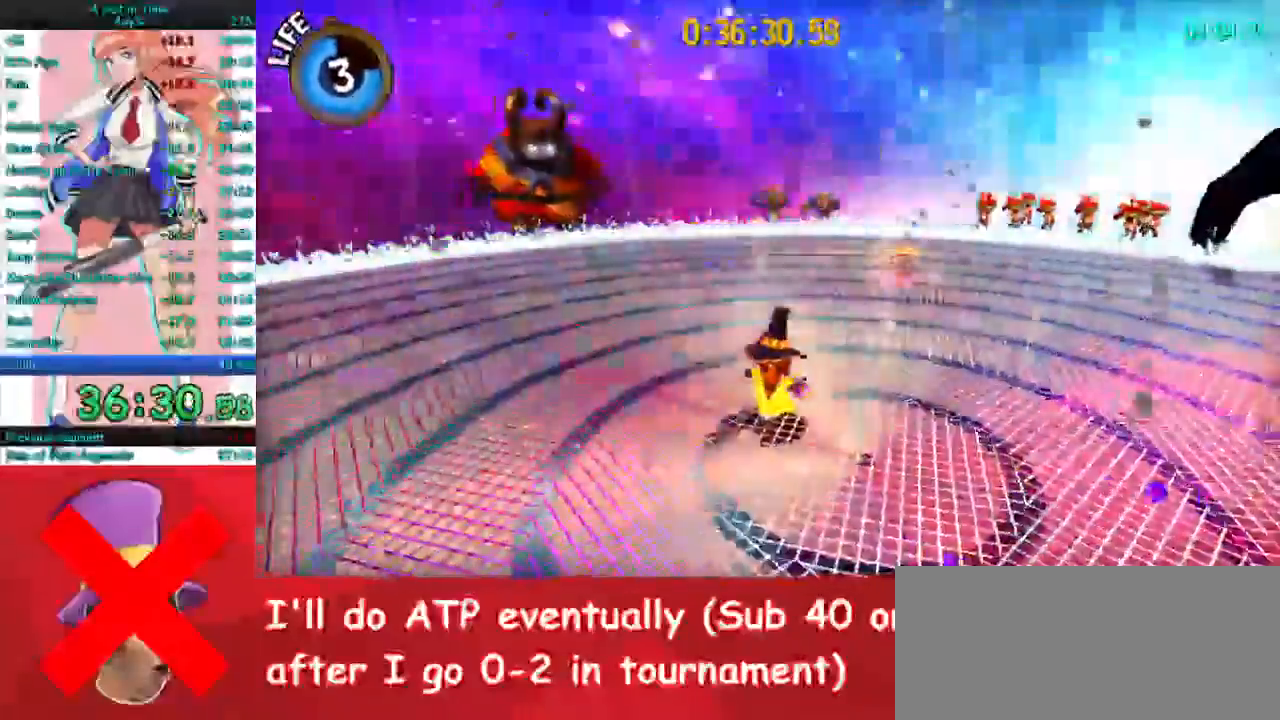
{"keys": [], "mouse": ["right"], "events": []}
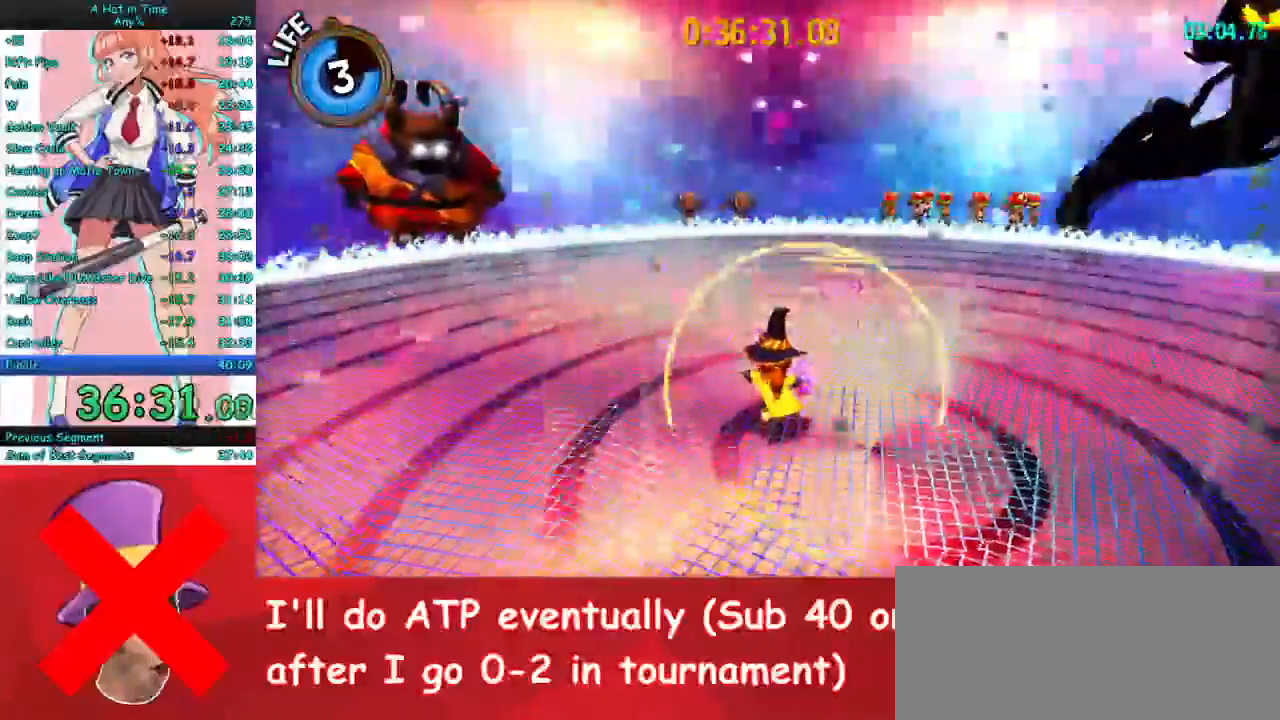
{"keys": [], "mouse": [], "events": [[67, "w", "down"], [200, "mouse_right", "up"], [267, "w", "up"]]}
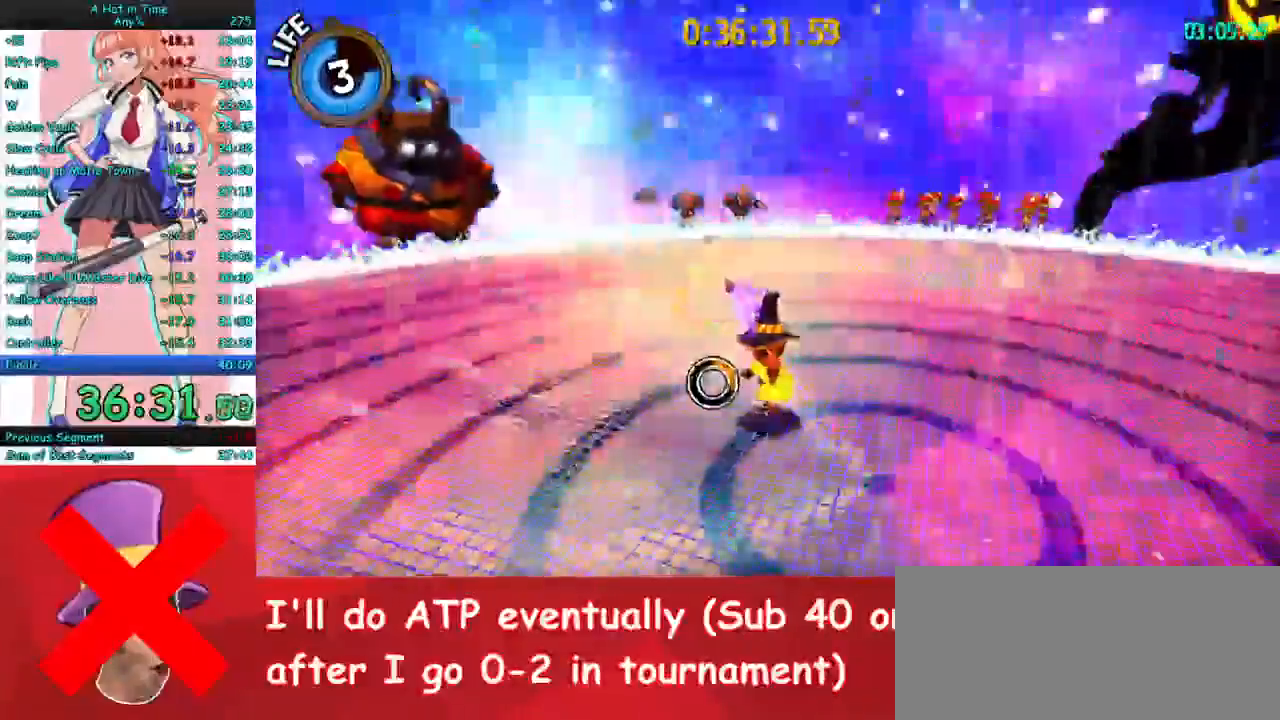
{"keys": [], "mouse": [], "events": []}
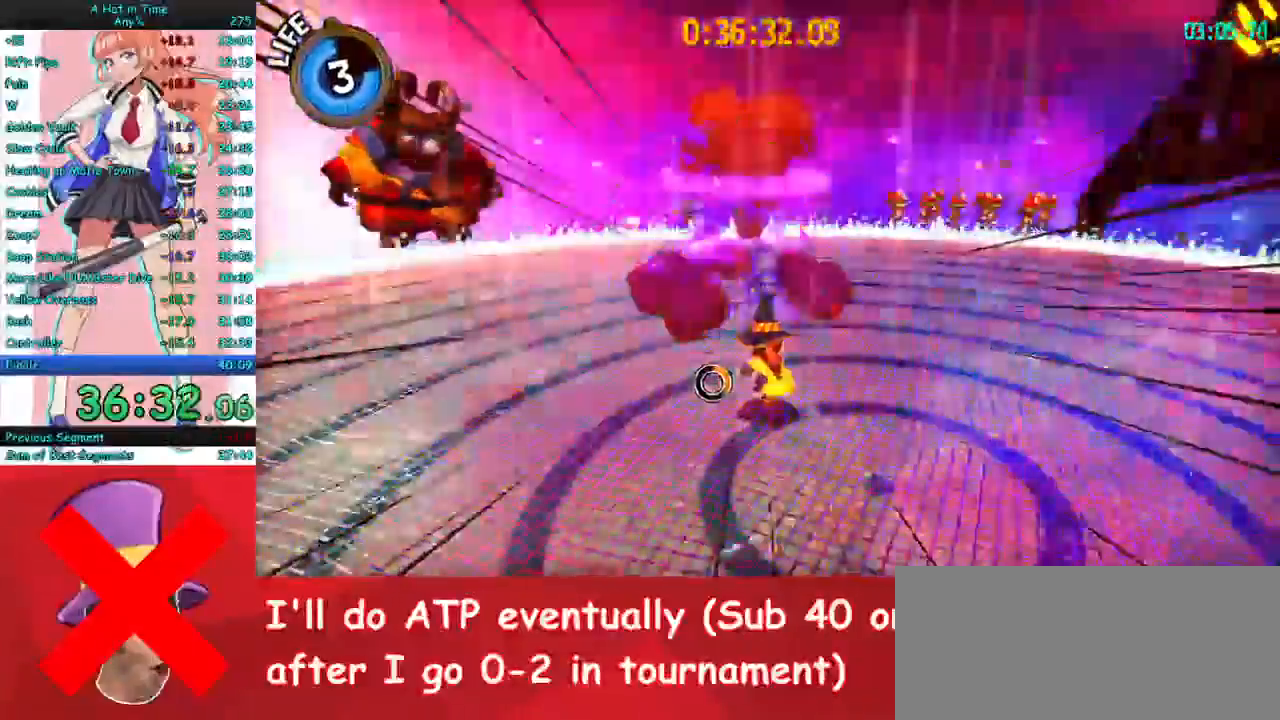
{"keys": [], "mouse": [], "events": []}
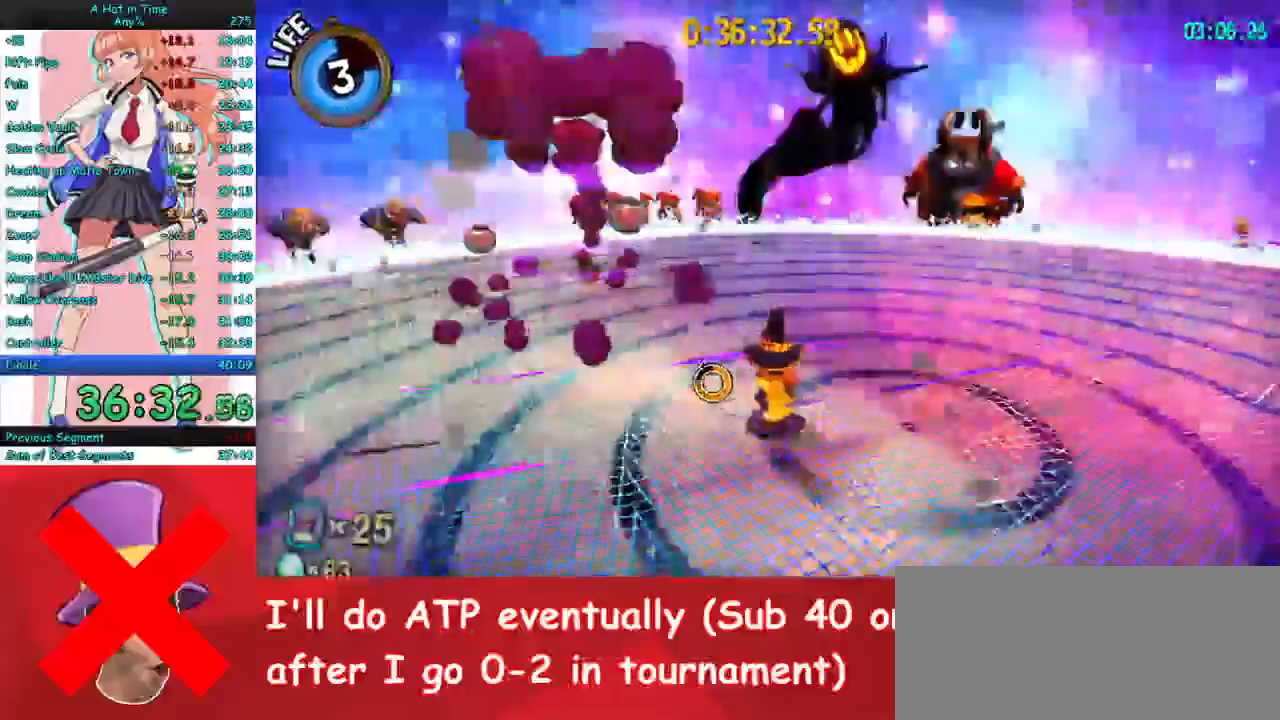
{"keys": ["d"], "mouse": ["right"], "events": [[33, "d", "down"], [67, "mouse_right", "down"], [100, "w", "down"], [200, "d", "up"], [300, "w", "up"], [400, "d", "down"], [400, "w", "down"], [467, "w", "up"]]}
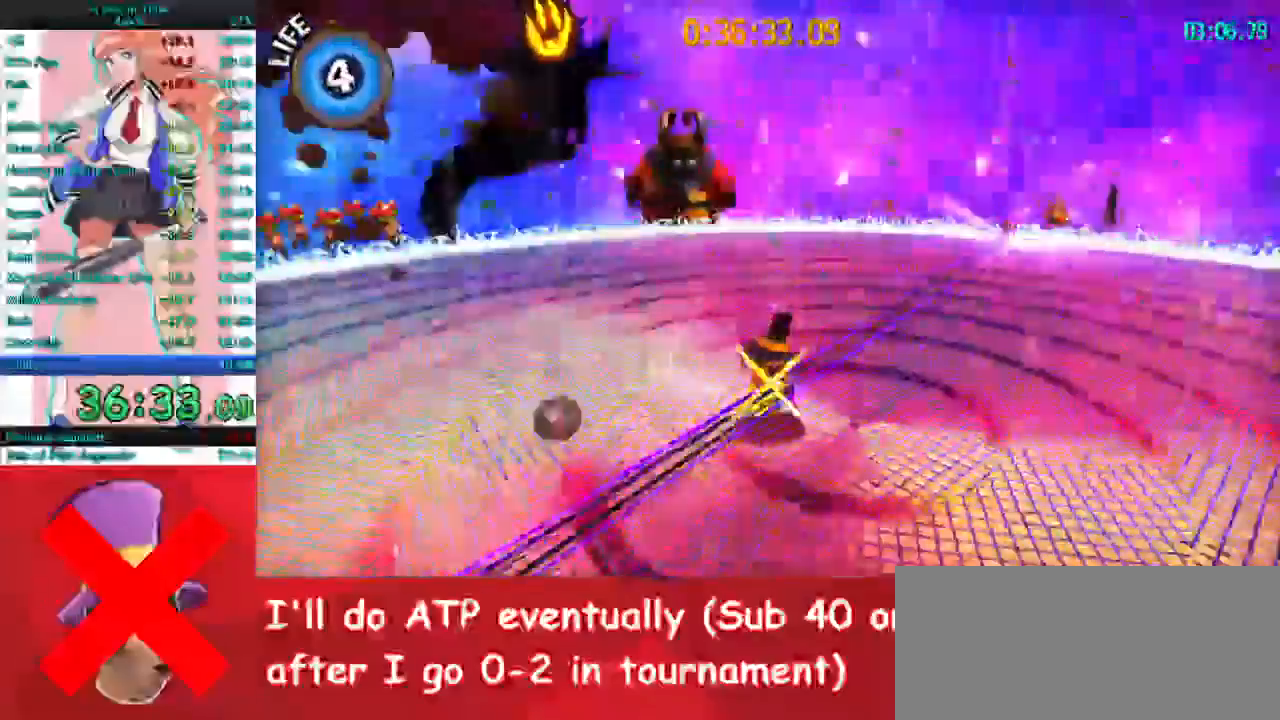
{"keys": ["d", "w"], "mouse": ["right"], "events": [[33, "w", "down"], [333, "d", "up"], [333, "w", "up"], [367, "d", "down"], [400, "w", "down"], [433, "d", "up"], [500, "d", "down"]]}
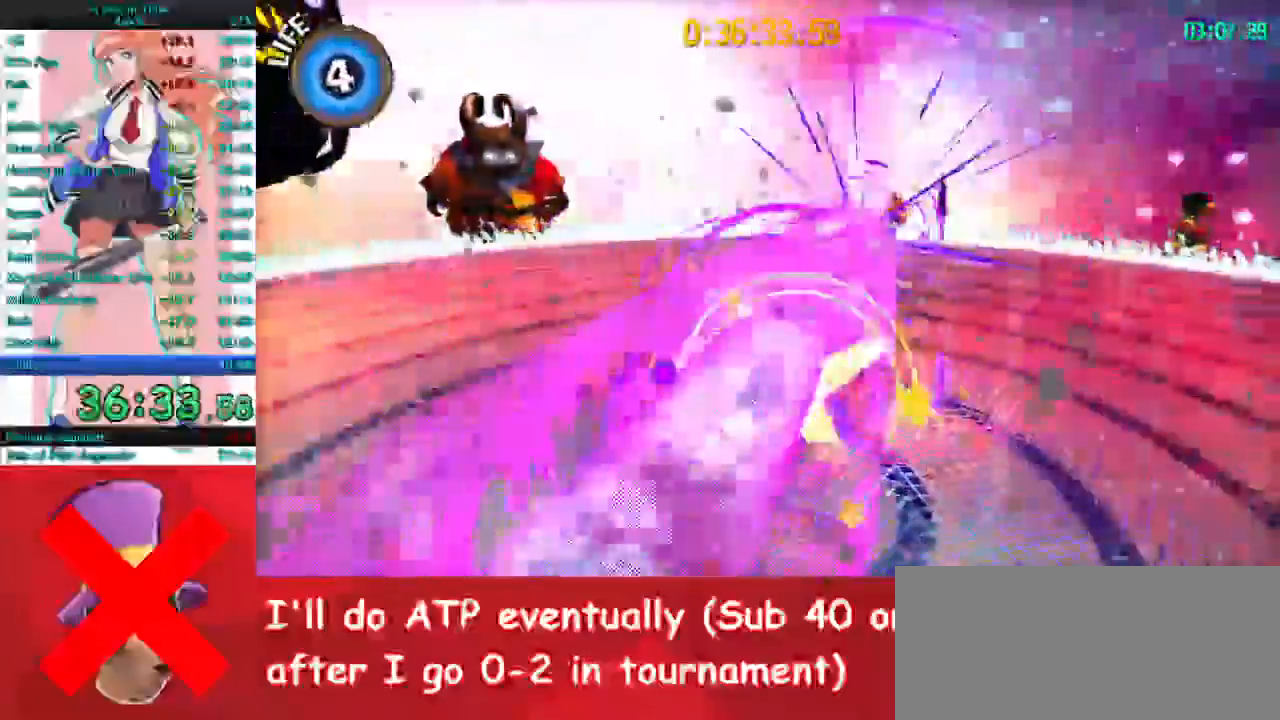
{"keys": ["d", "w"], "mouse": ["right"], "events": [[167, "d", "up"], [400, "d", "down"]]}
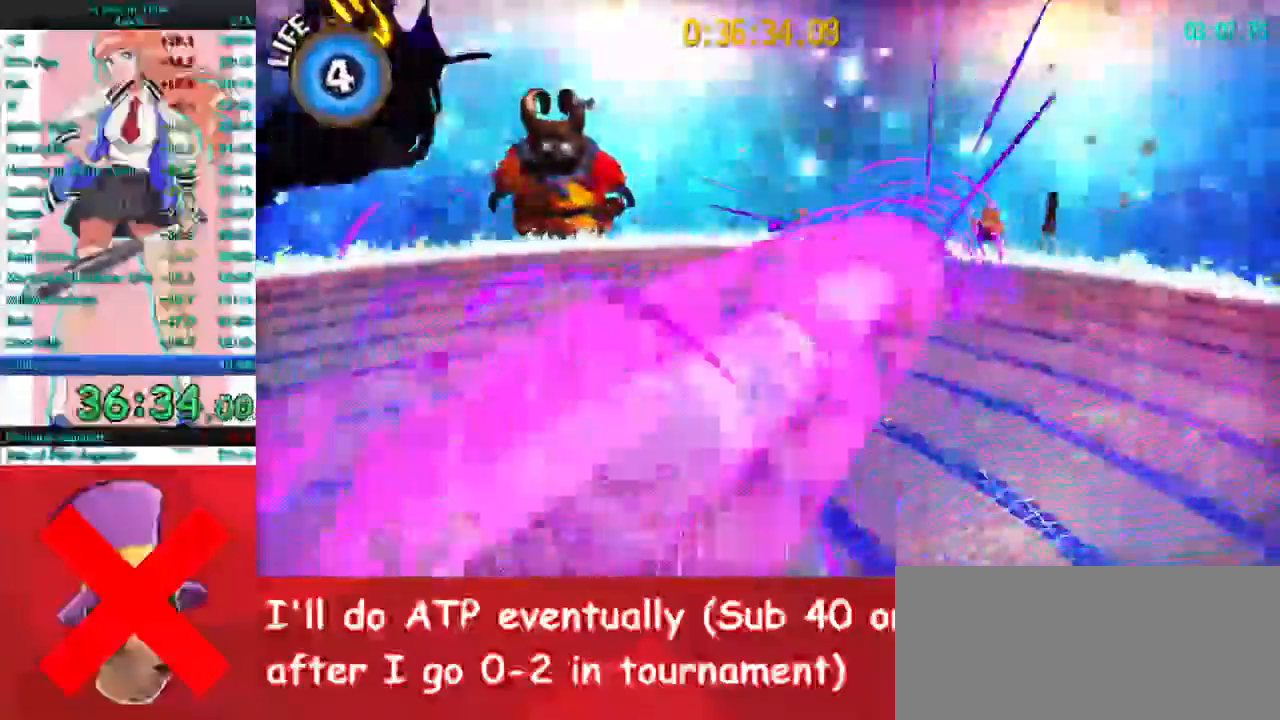
{"keys": [], "mouse": [], "events": [[67, "d", "up"], [100, "mouse_right", "up"], [200, "w", "up"]]}
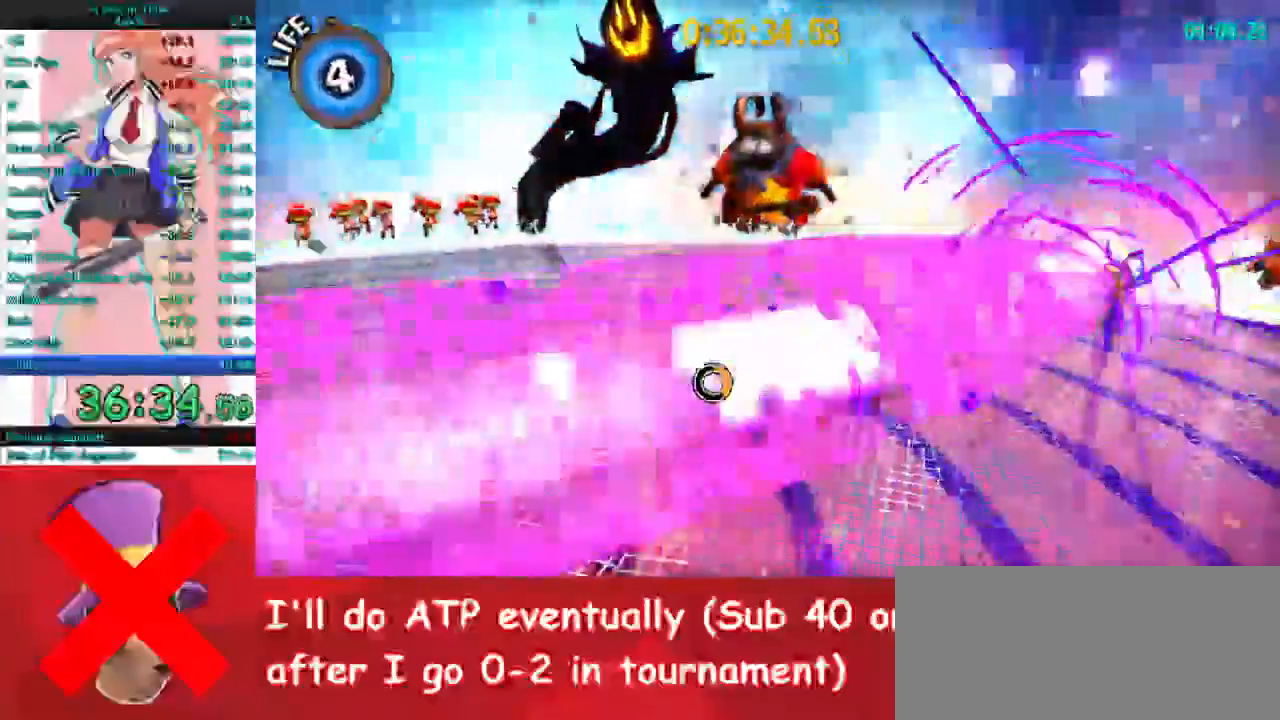
{"keys": [], "mouse": ["right"], "events": [[500, "mouse_right", "down"]]}
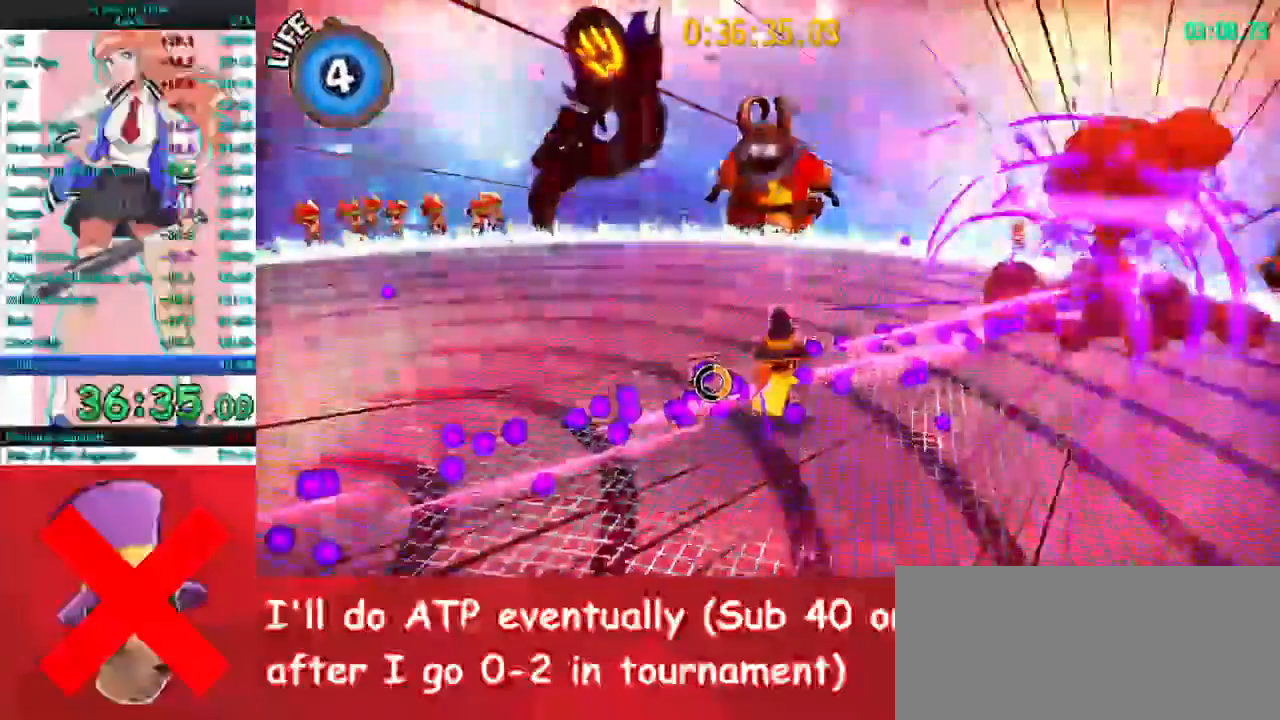
{"keys": [], "mouse": ["right"], "events": [[67, "w", "down"], [433, "w", "up"]]}
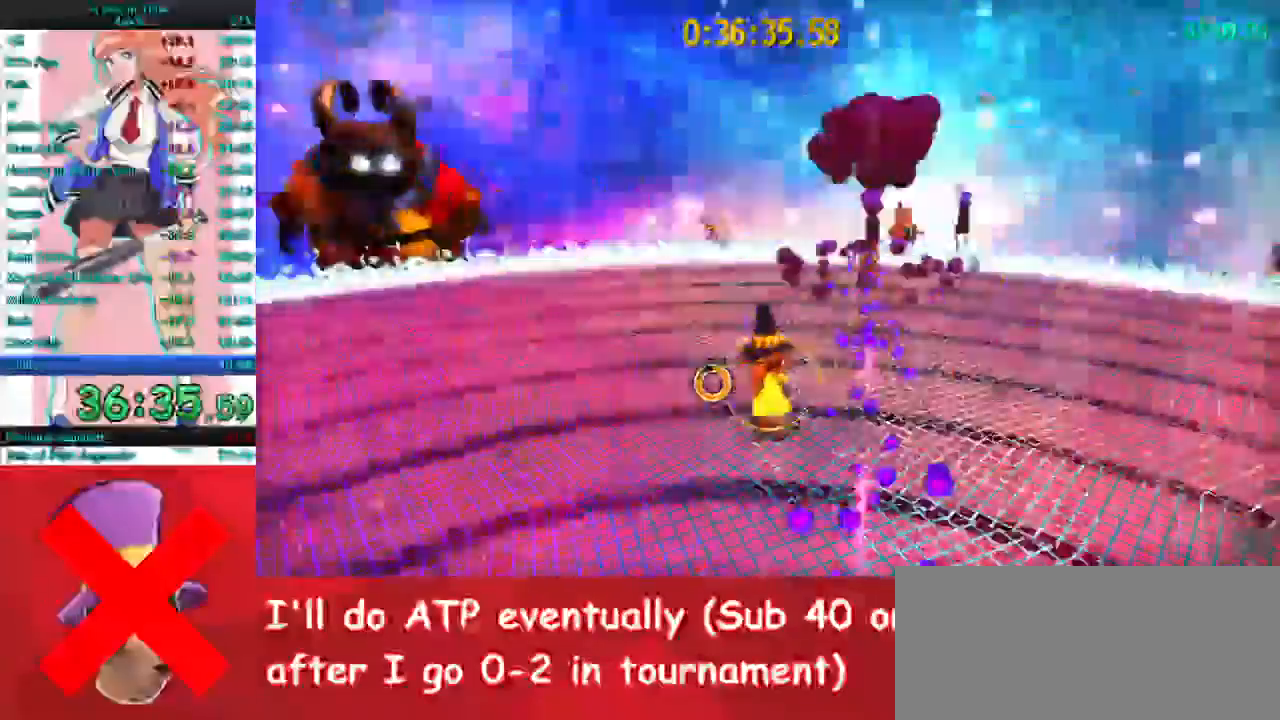
{"keys": ["w"], "mouse": ["right"], "events": [[500, "w", "down"]]}
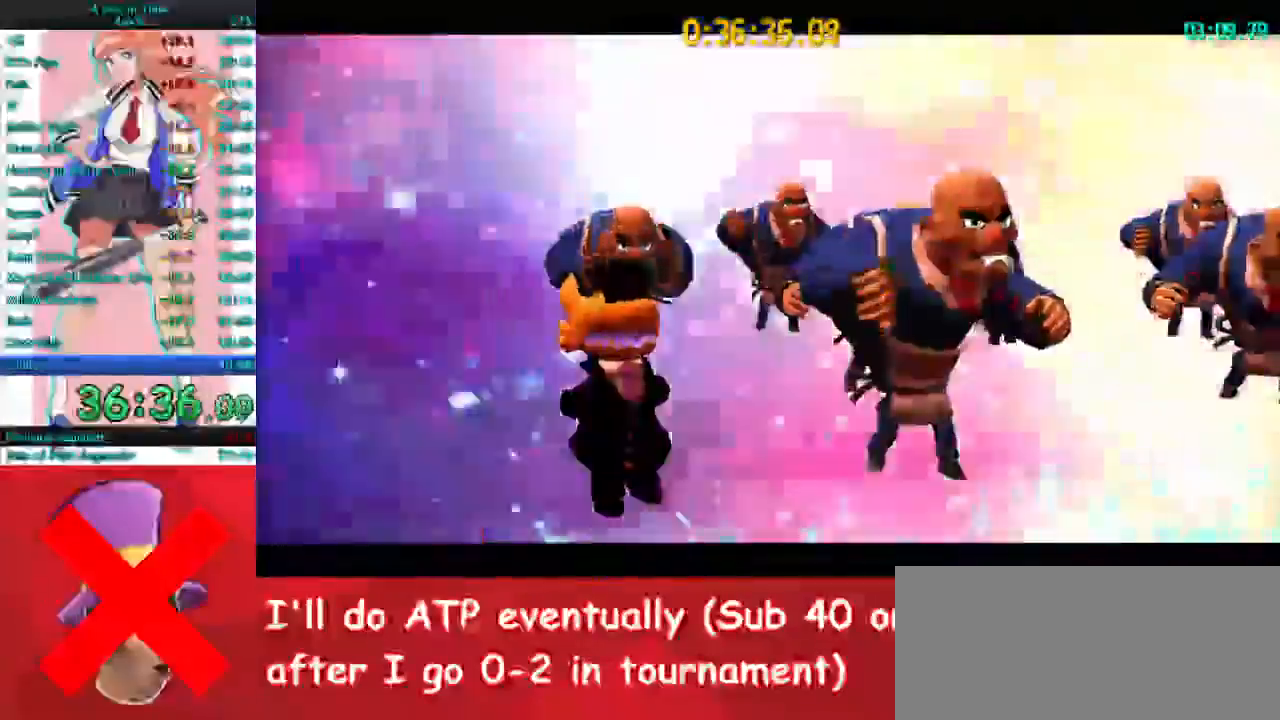
{"keys": ["d", "w"], "mouse": ["right"], "events": [[33, "w", "up"], [367, "w", "down"], [400, "d", "down"]]}
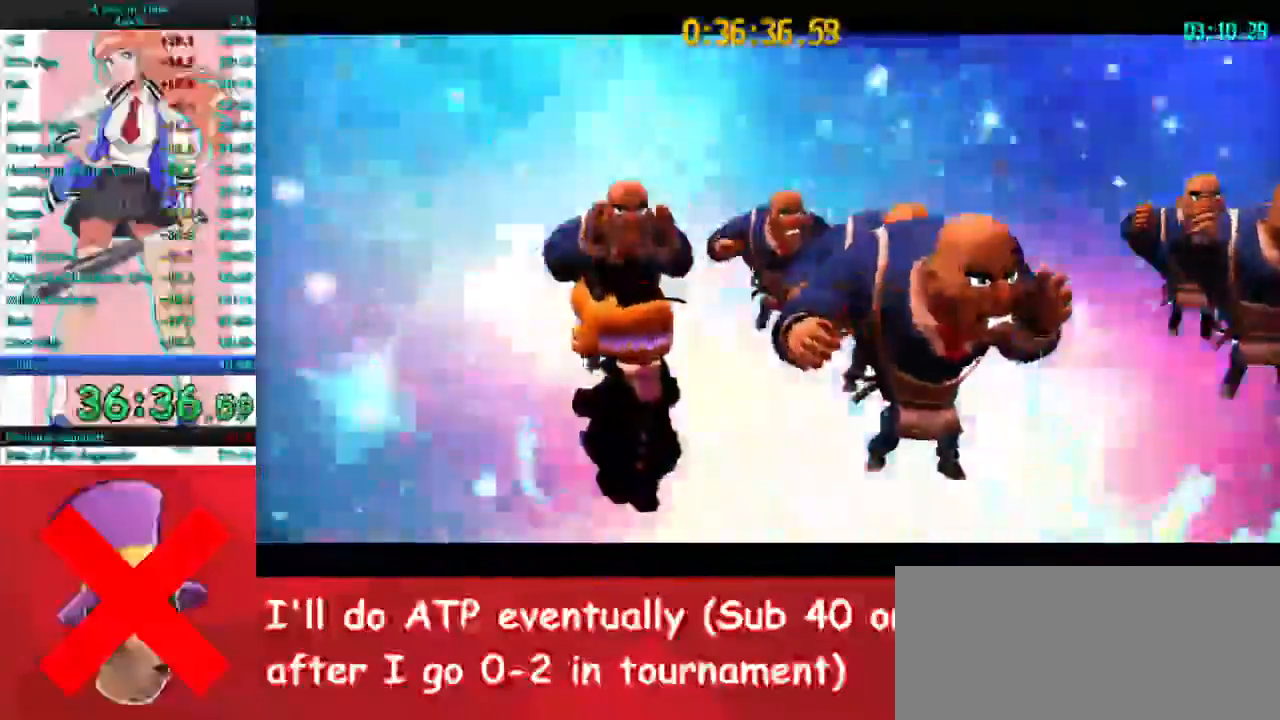
{"keys": ["d", "w"], "mouse": ["right"], "events": []}
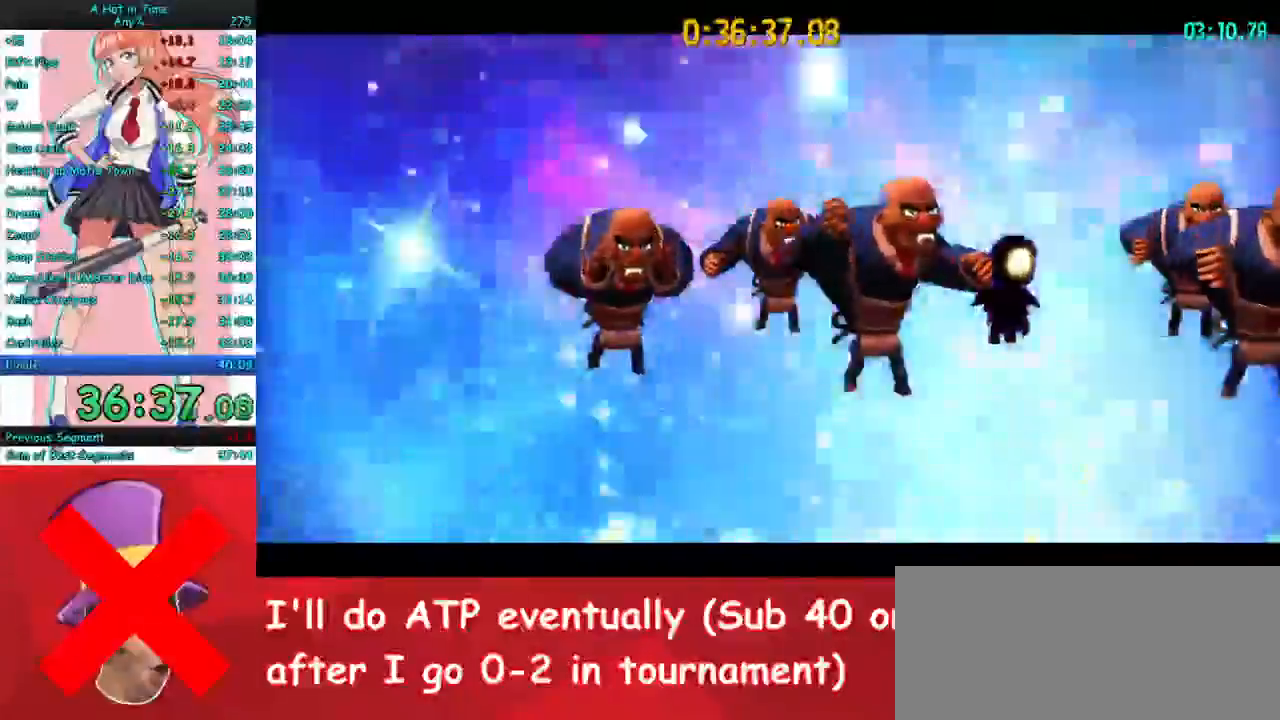
{"keys": ["d", "w"], "mouse": ["right"], "events": [[67, "d", "up"], [67, "w", "up"], [167, "w", "down"], [300, "d", "down"]]}
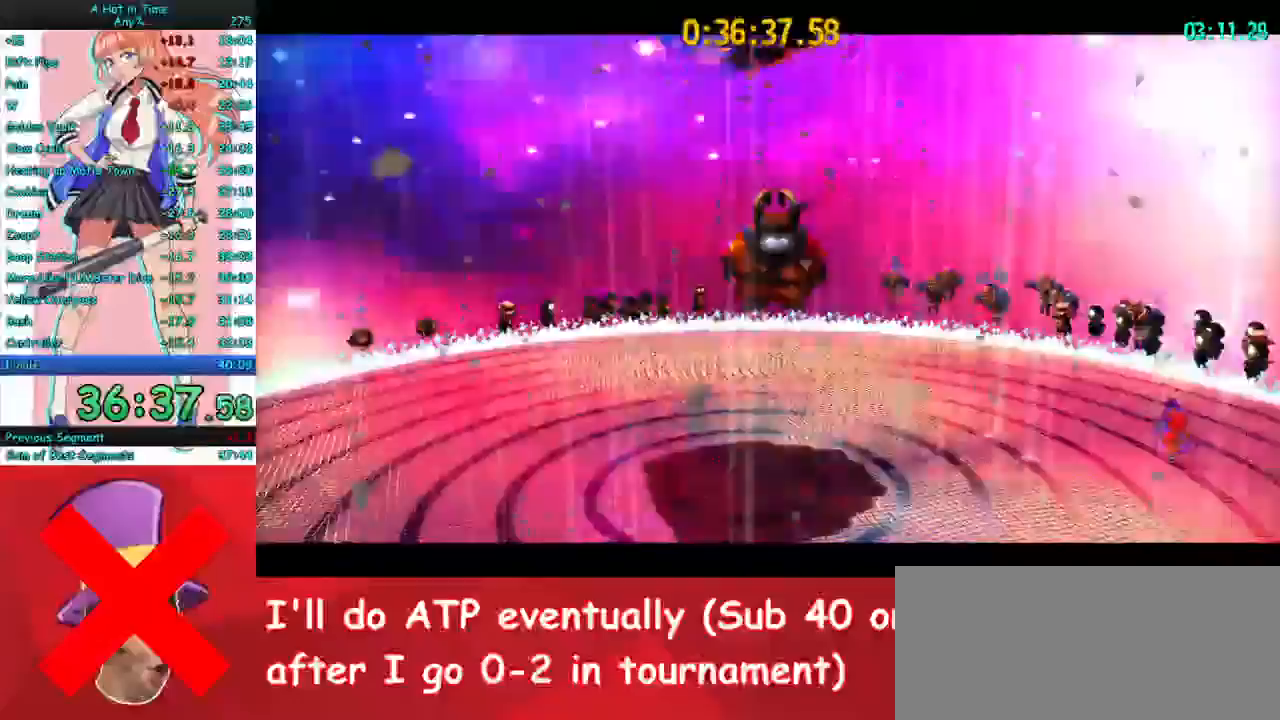
{"keys": ["d", "w"], "mouse": ["right"], "events": []}
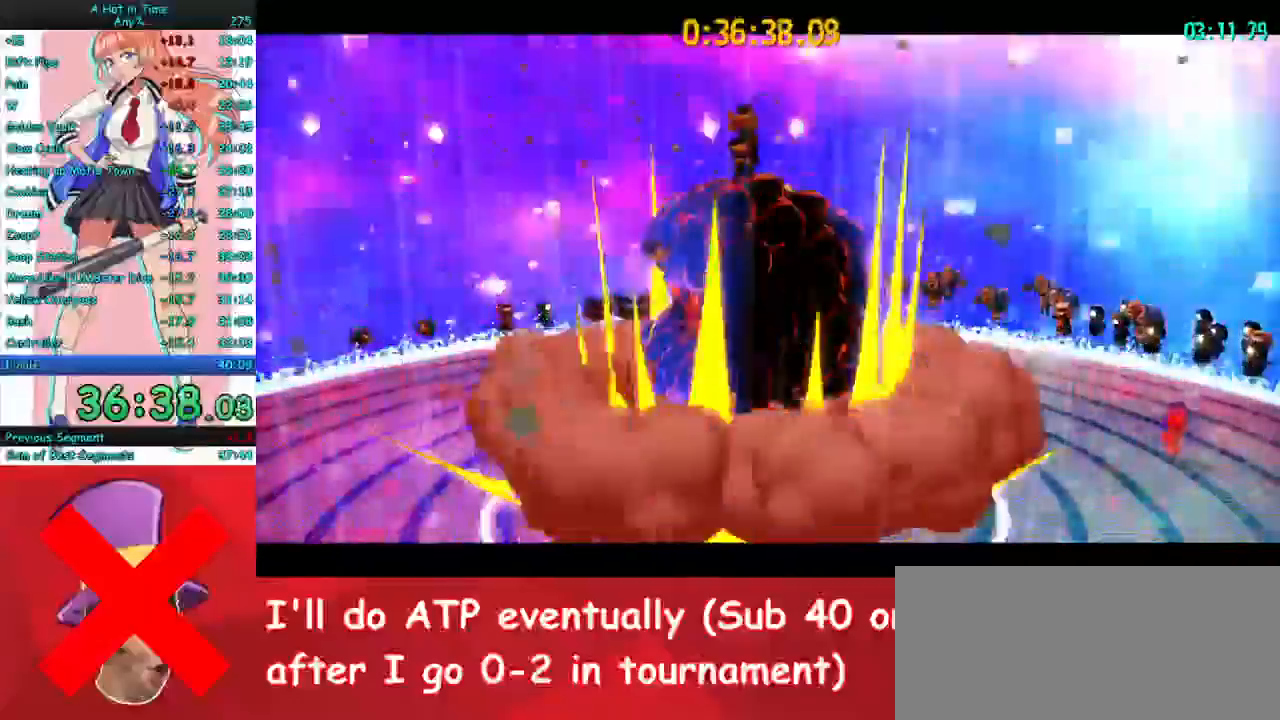
{"keys": ["d", "w"], "mouse": ["right"], "events": []}
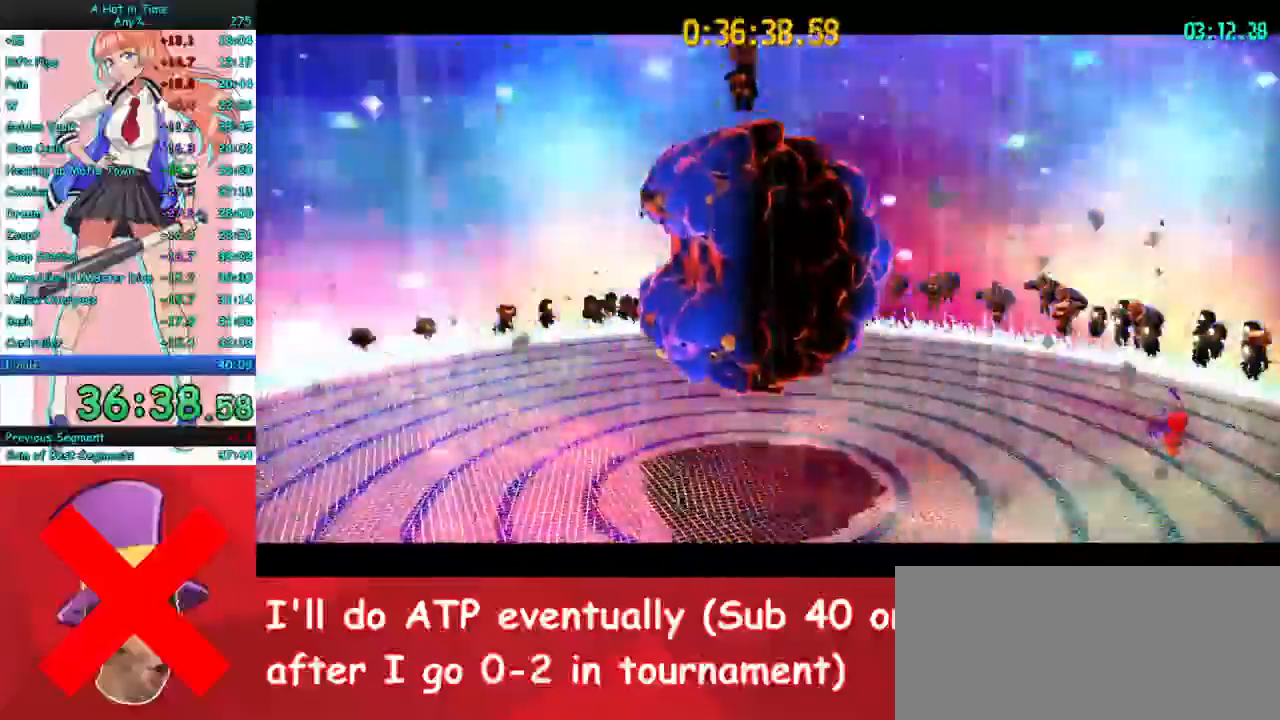
{"keys": ["d", "w"], "mouse": ["right"], "events": []}
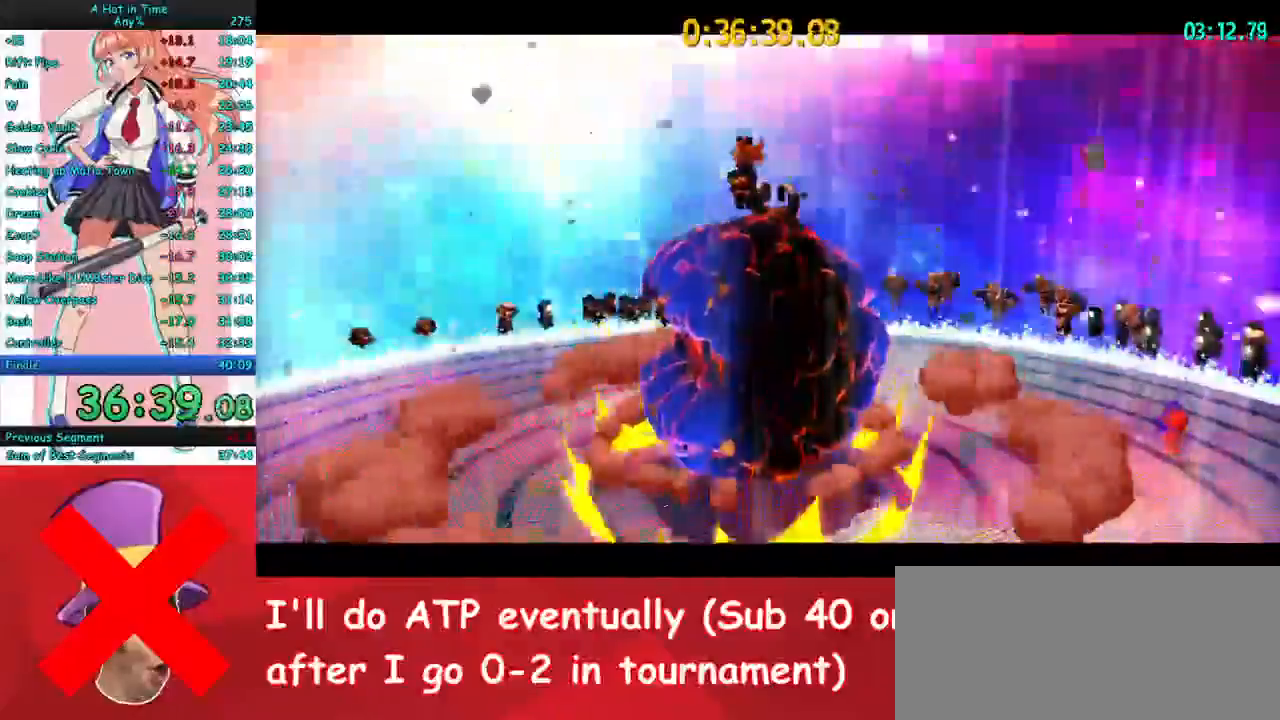
{"keys": ["d", "w"], "mouse": ["right"], "events": []}
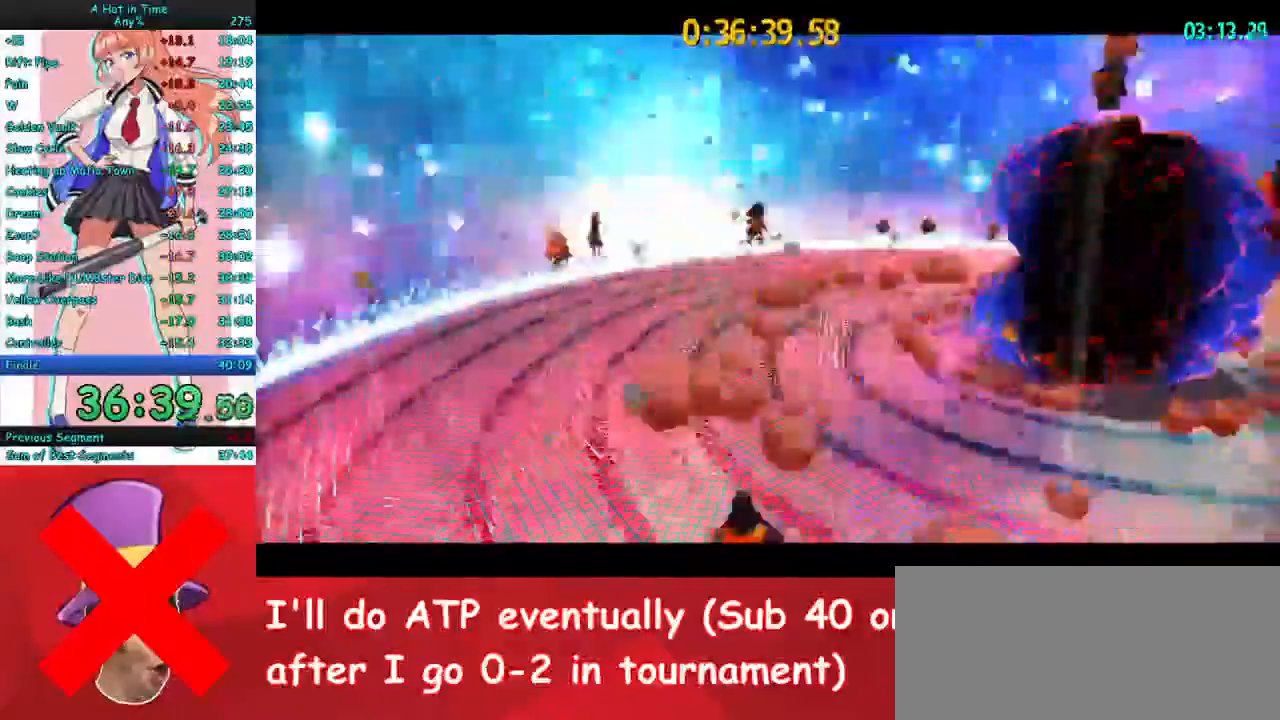
{"keys": ["d"], "mouse": ["right"], "events": [[167, "w", "up"]]}
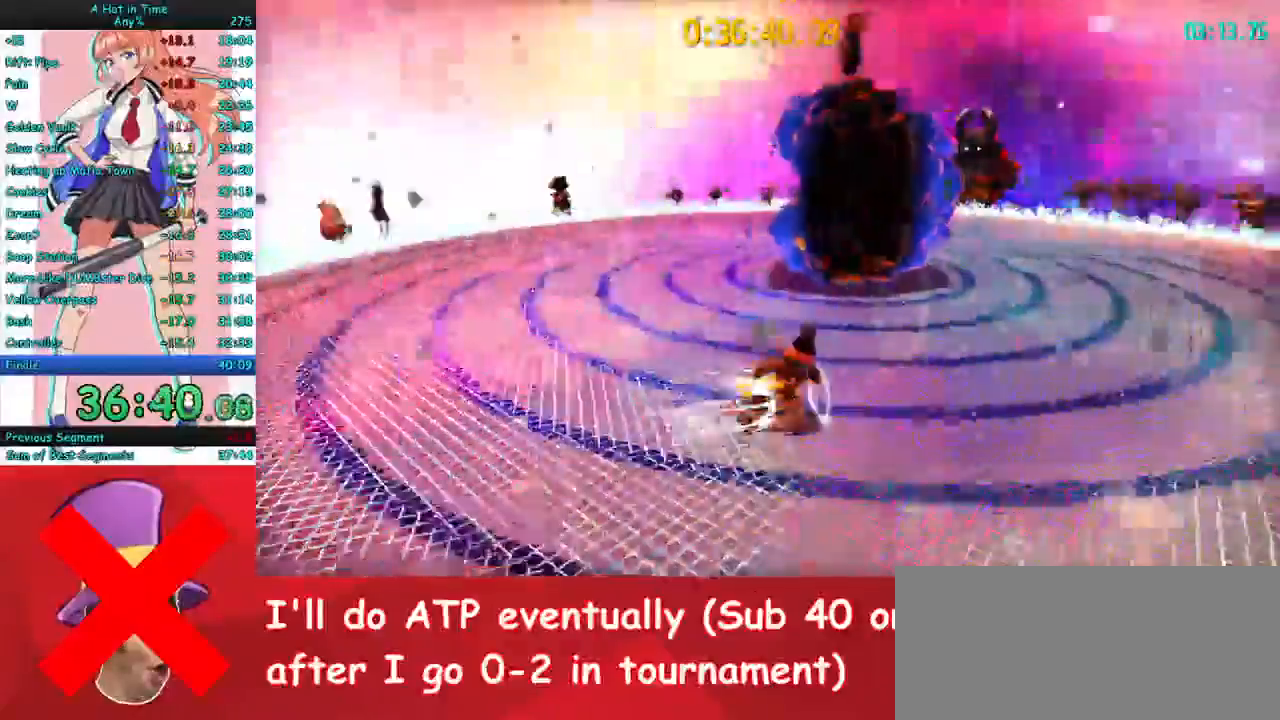
{"keys": ["d", "w"], "mouse": ["right"], "events": [[267, "mouse_mb4", "down"], [333, "w", "down"], [433, "mouse_mb4", "up"]]}
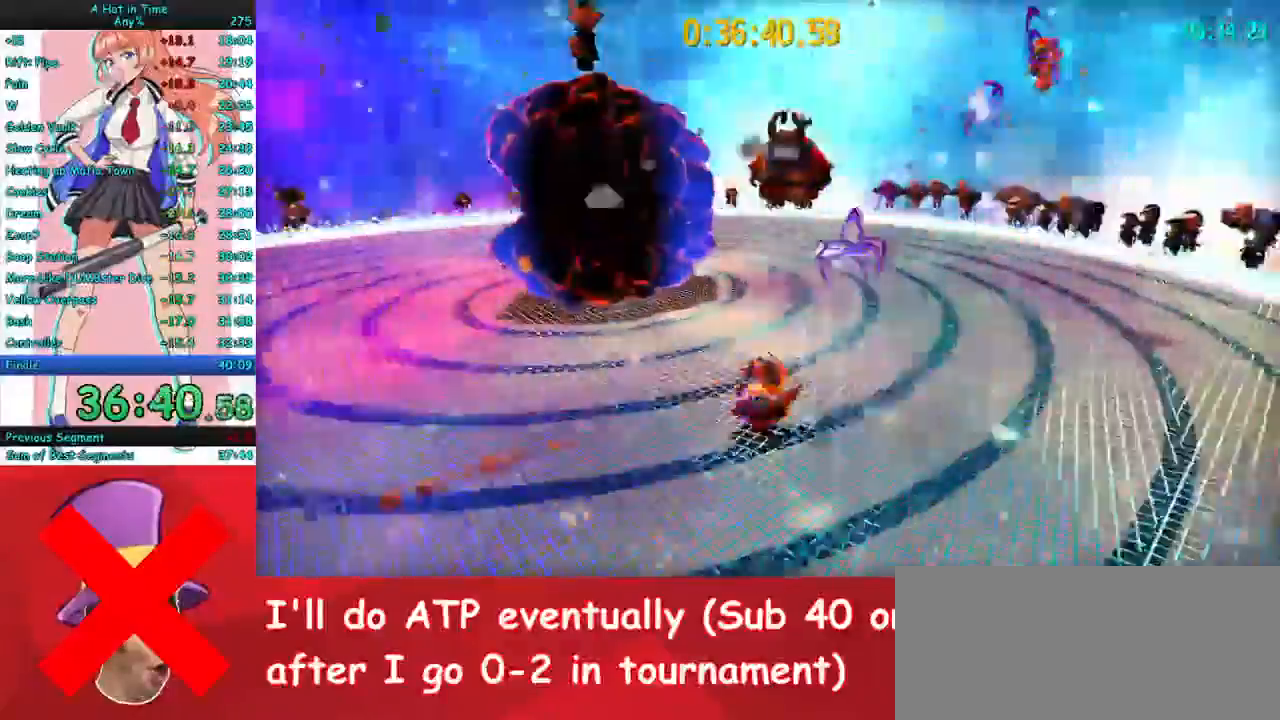
{"keys": ["d", "w"], "mouse": ["right"], "events": [[133, "d", "up"], [167, "d", "down"], [300, "space", "down"], [500, "space", "up"]]}